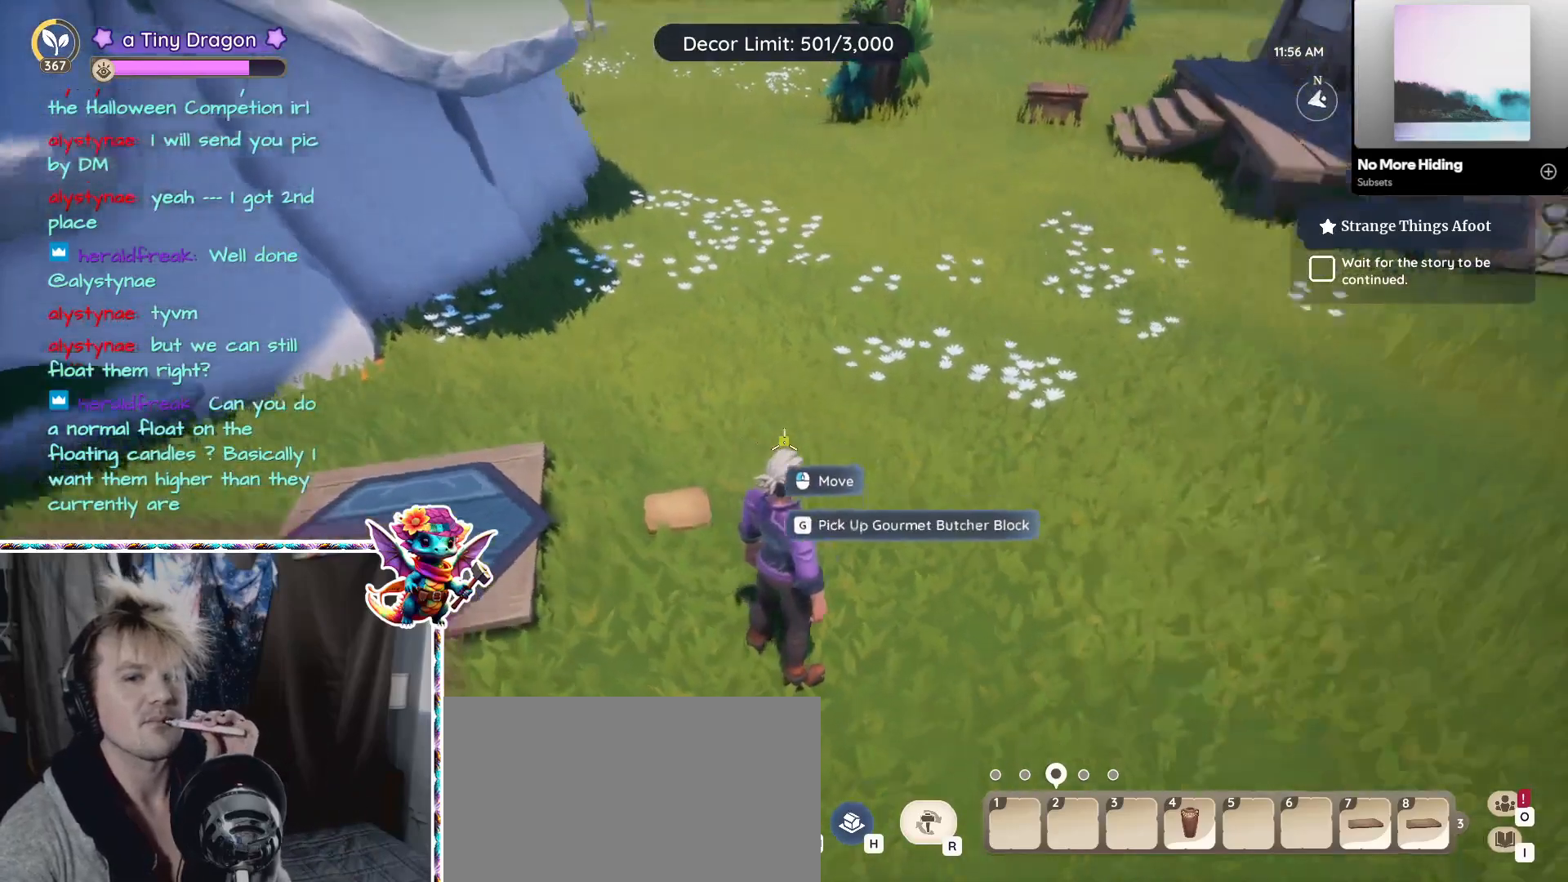
Gameplay with keyboard and mouse; each line is a JSON object with the keys and mouse buttons held at the frame after it. "events" lists presses ("down") and releases ("up") of "1", "2", "3", "4", "5", "a", "alt", "ctrl", "d", "f", "s", "shift", "v", "w", "z", "mouse_left", "mouse_wheel" and "mouse_right" between this image and that frame as [ms after this image, input, new state], when the widget could be followed in between. "mouse_left", "mouse_wheel", "mouse_right" = the "left", "wheel", "right" buttons of the "mouse" list. No other keys are recorded. "wheel" means that the mouse wheel is clicked or scrolled. Mouse movement is not recorded.
{"keys": [], "mouse": [], "events": []}
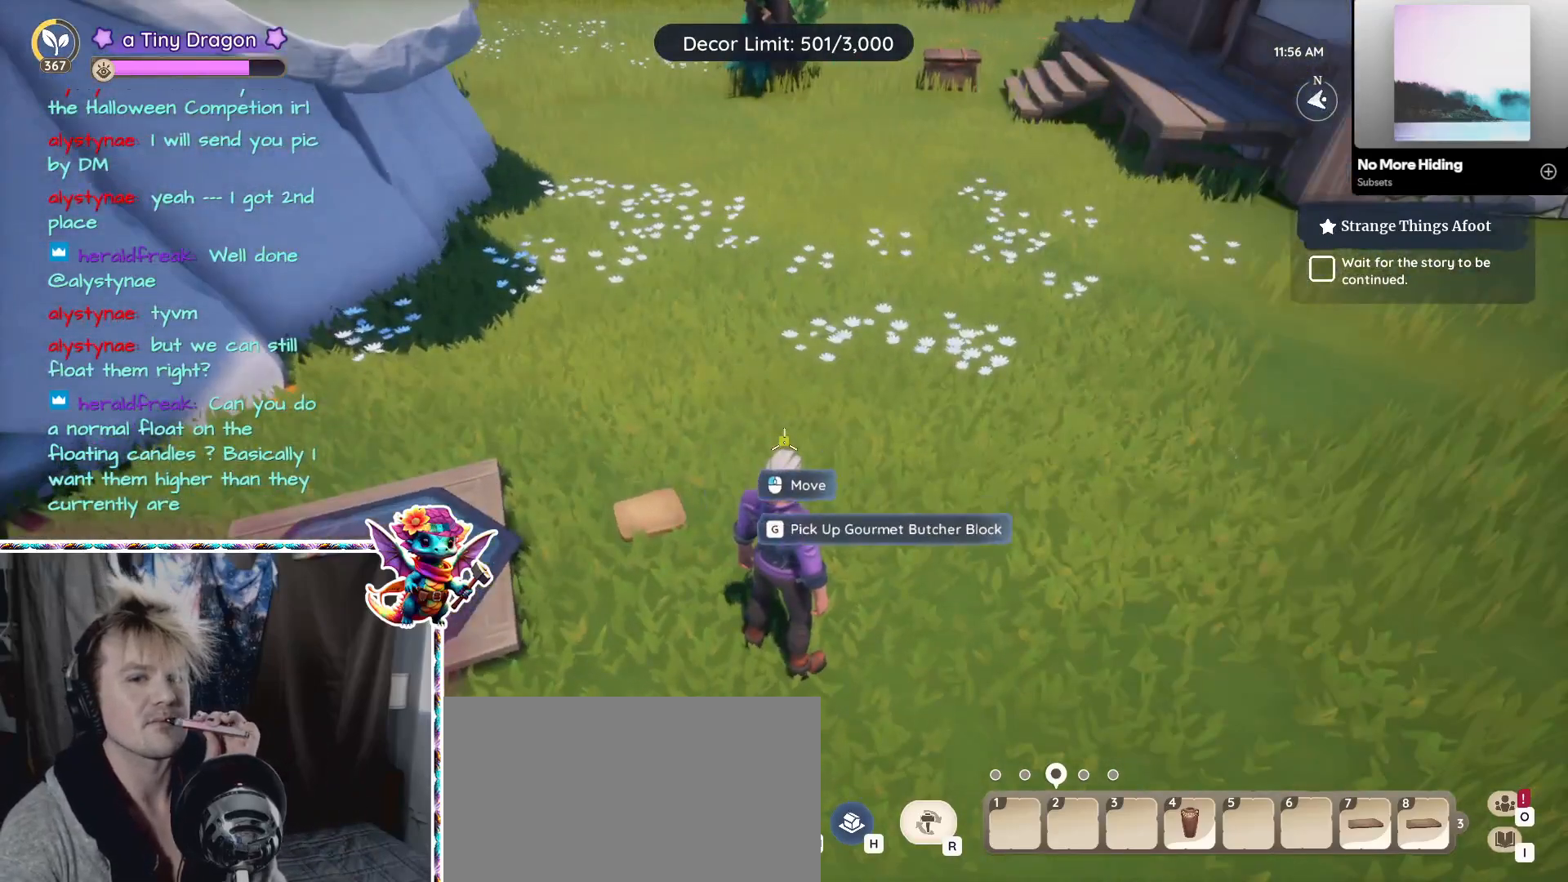
{"keys": [], "mouse": [], "events": []}
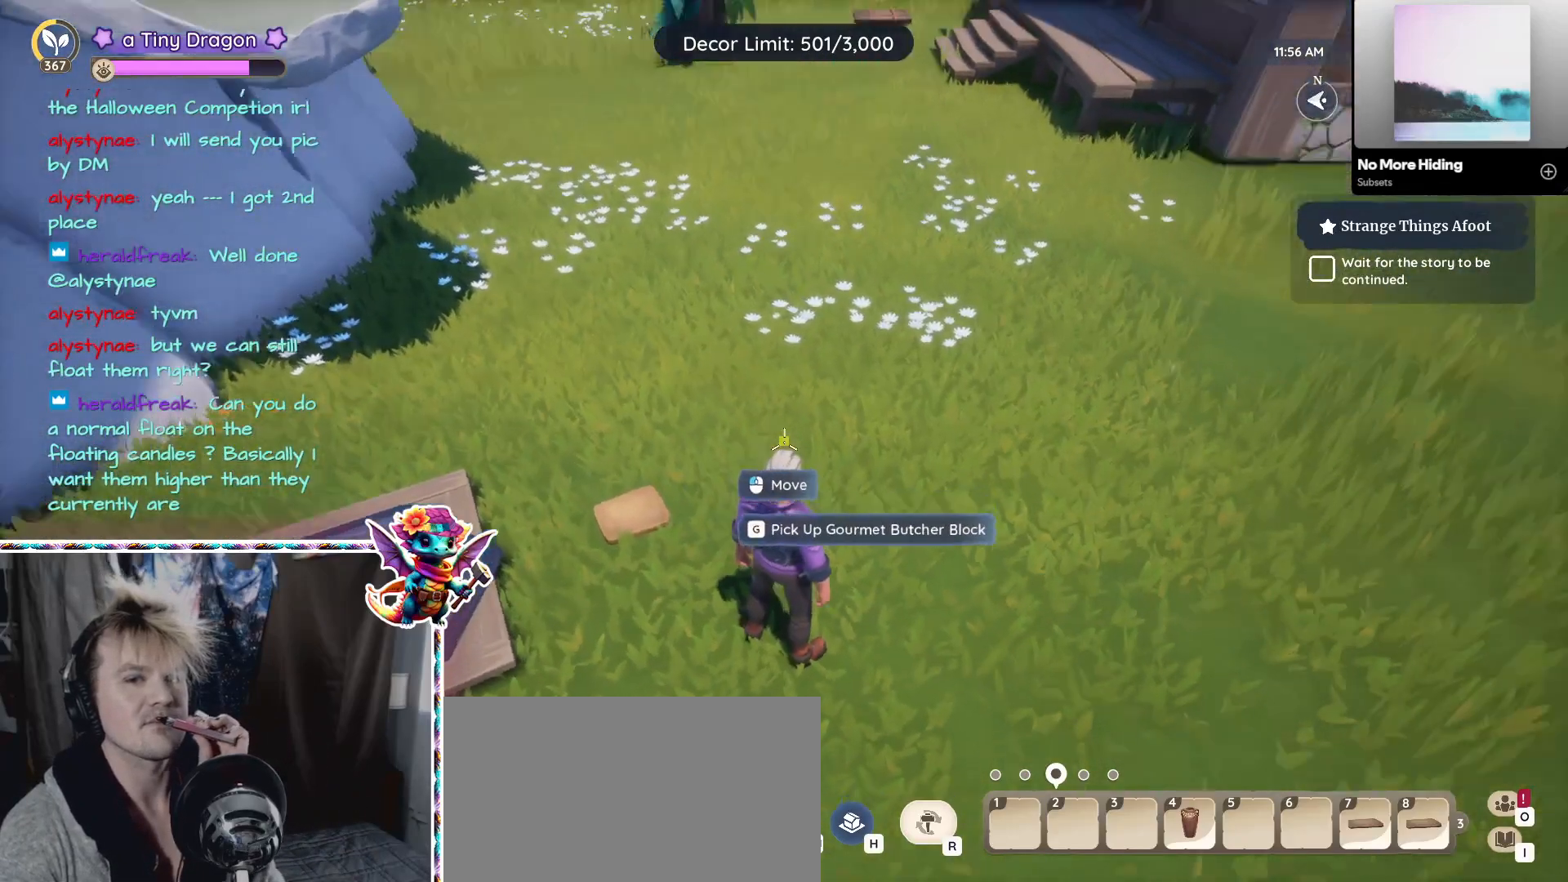
{"keys": [], "mouse": [], "events": []}
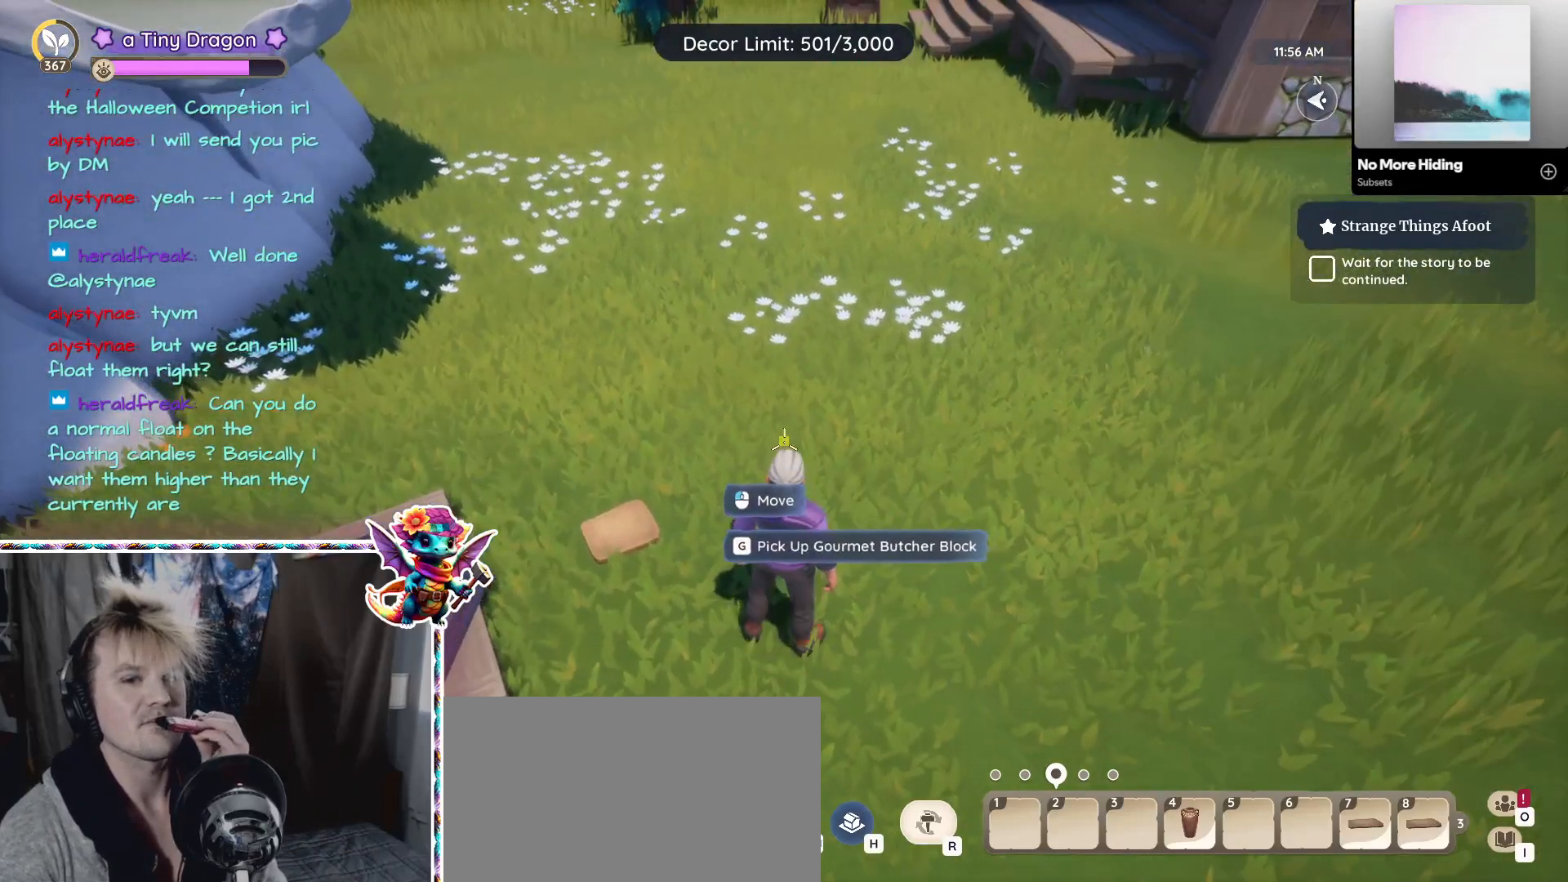
{"keys": [], "mouse": ["wheel"], "events": [[467, "mouse_wheel", "down"]]}
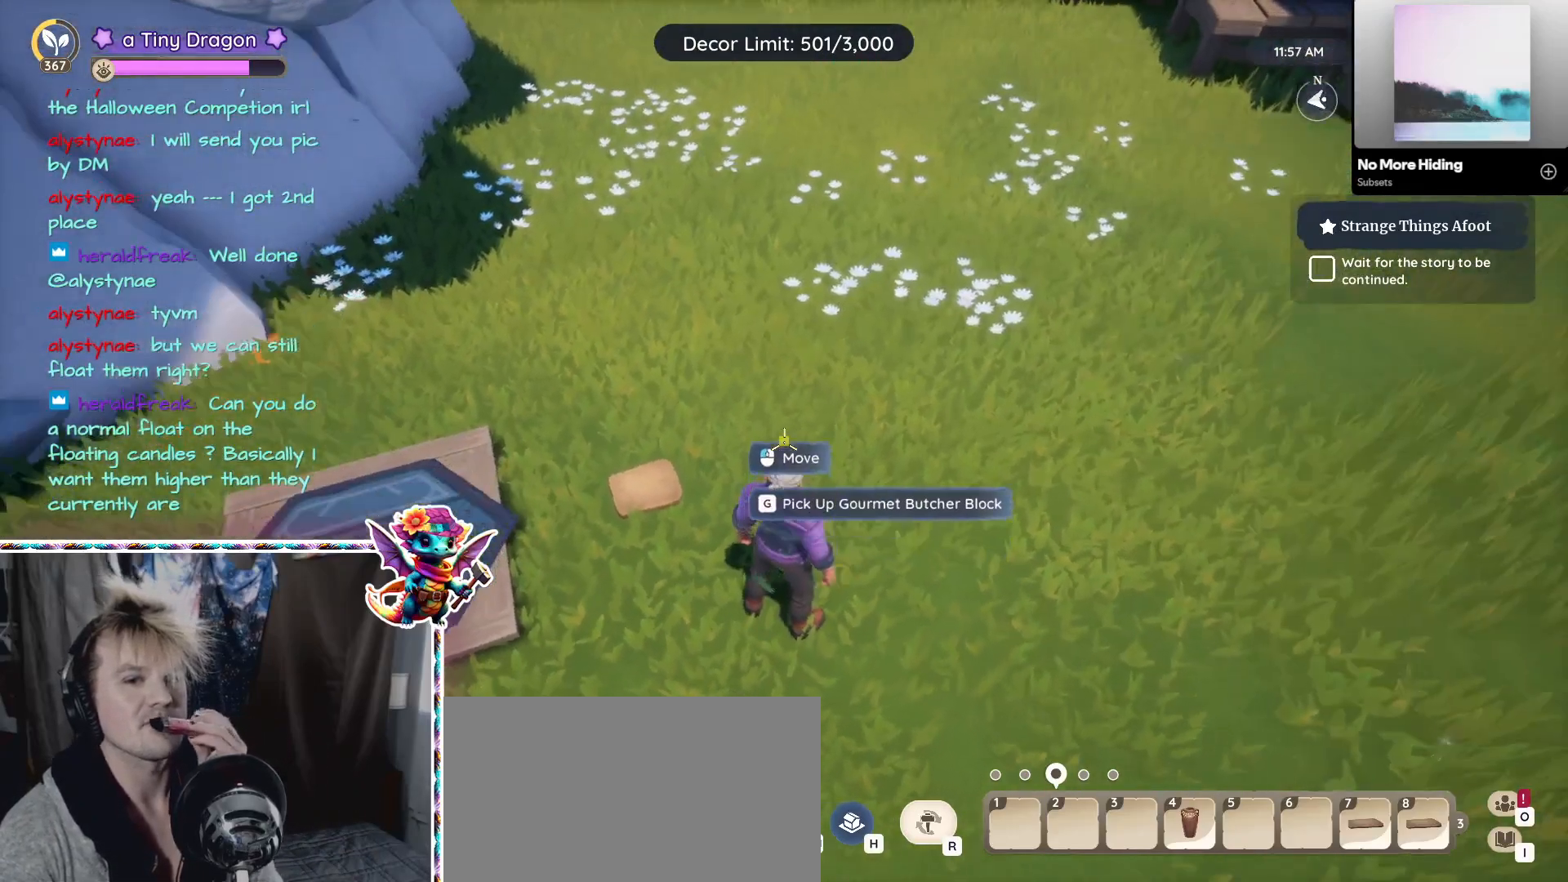
{"keys": [], "mouse": [], "events": [[233, "mouse_wheel", "up"]]}
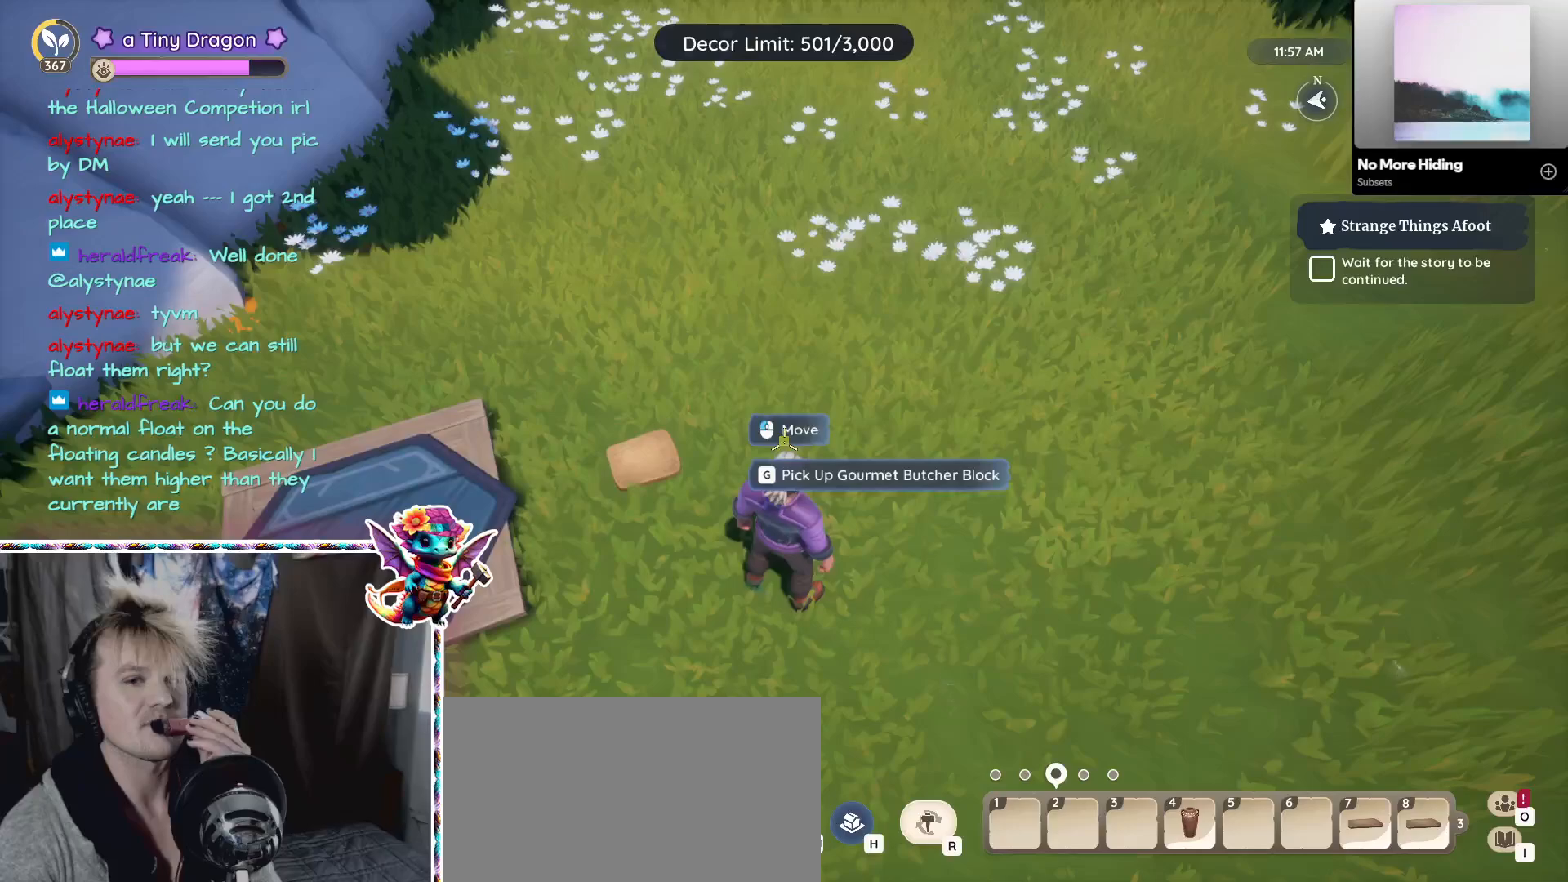
{"keys": [], "mouse": [], "events": []}
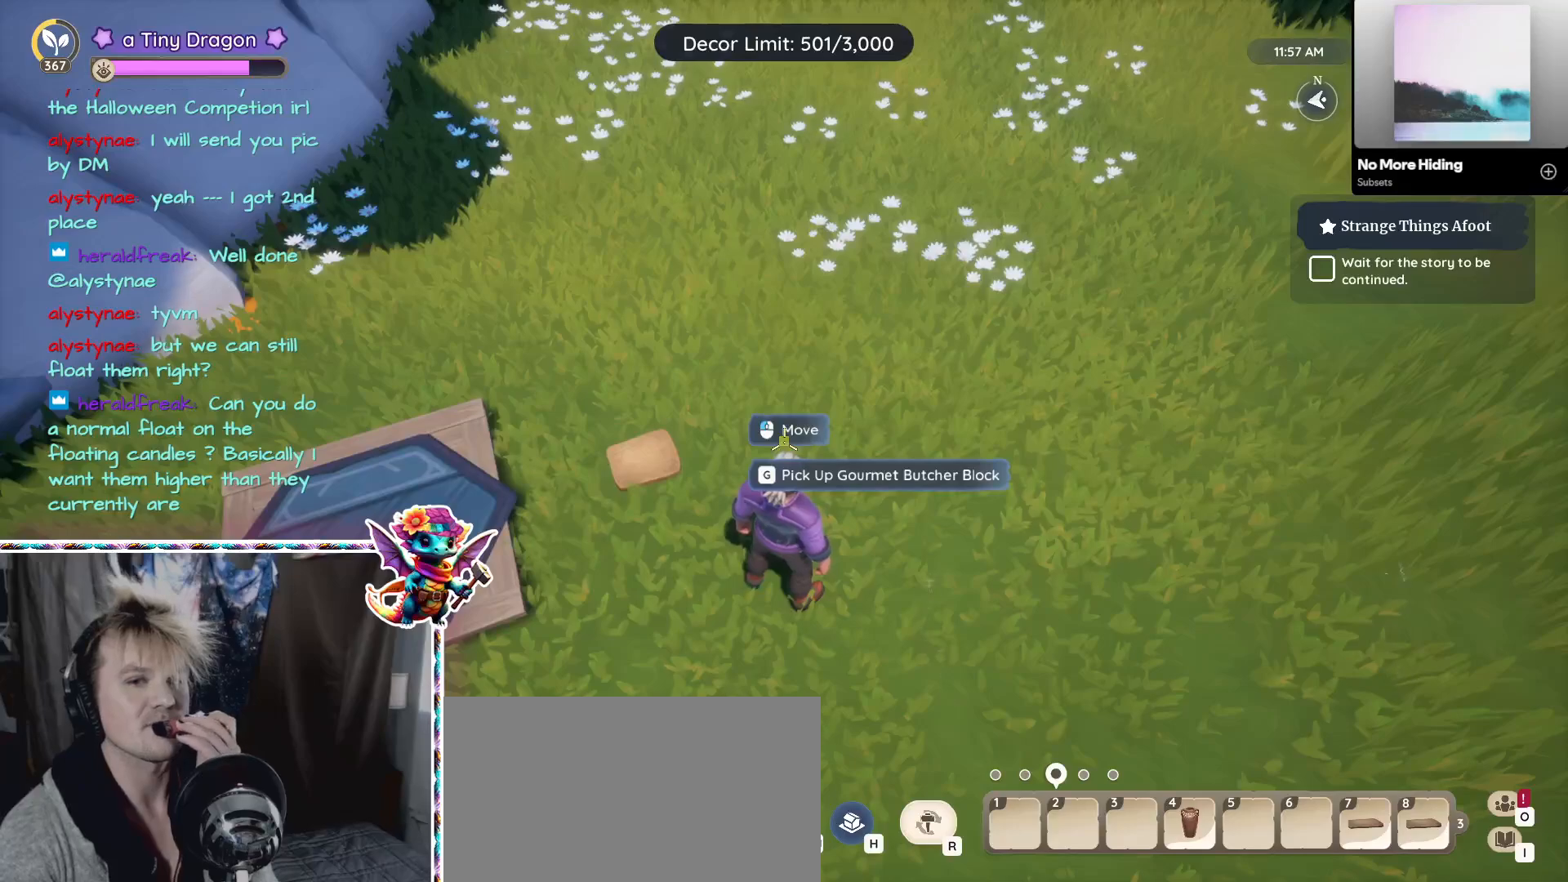
{"keys": [], "mouse": [], "events": []}
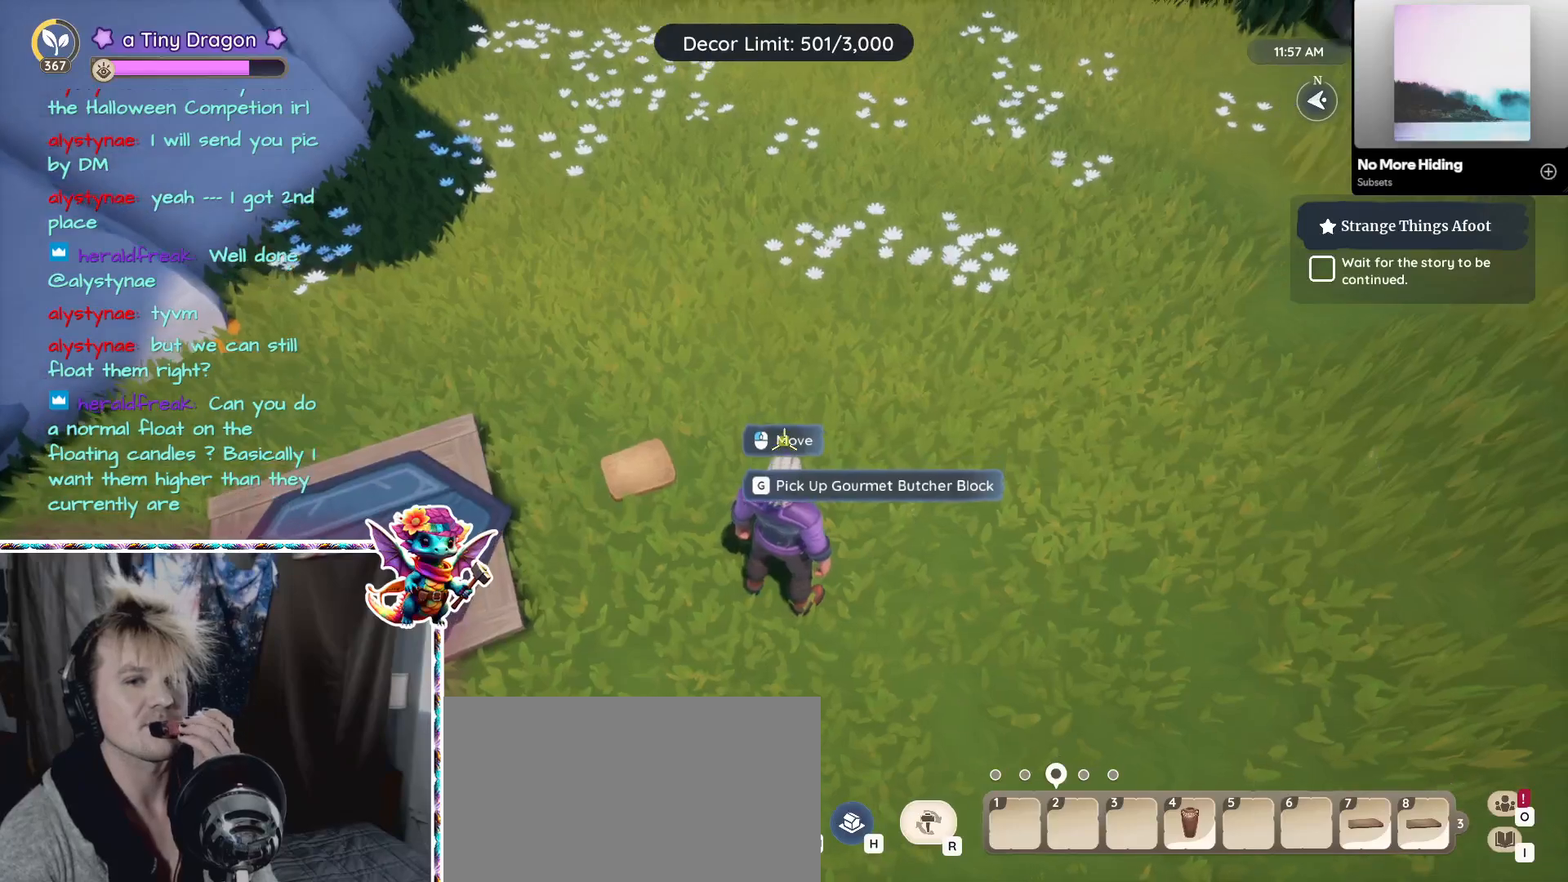
{"keys": [], "mouse": [], "events": []}
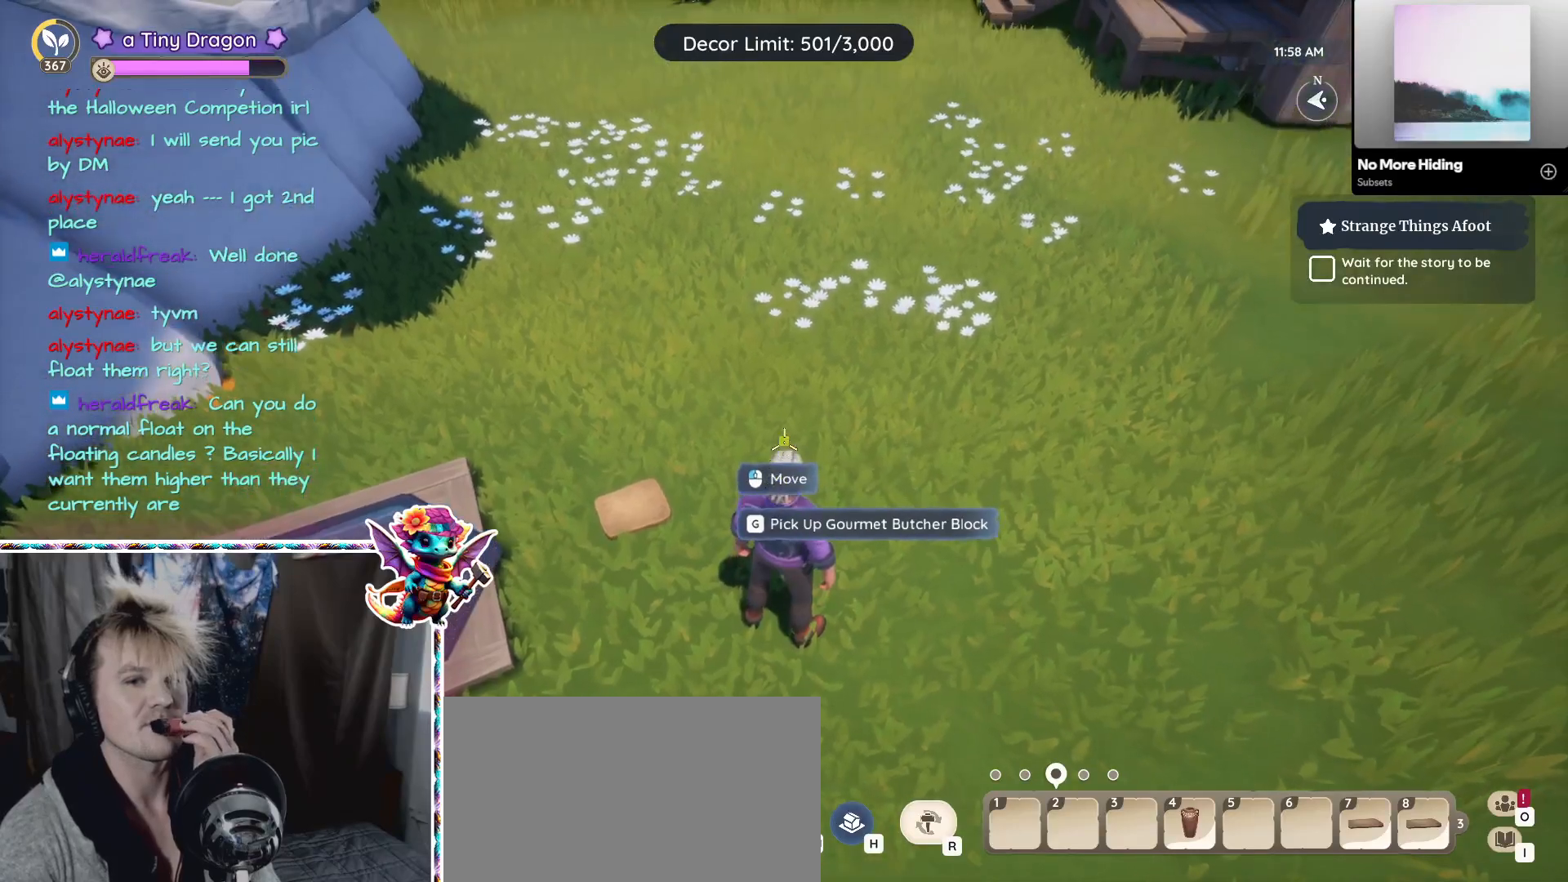
{"keys": [], "mouse": [], "events": []}
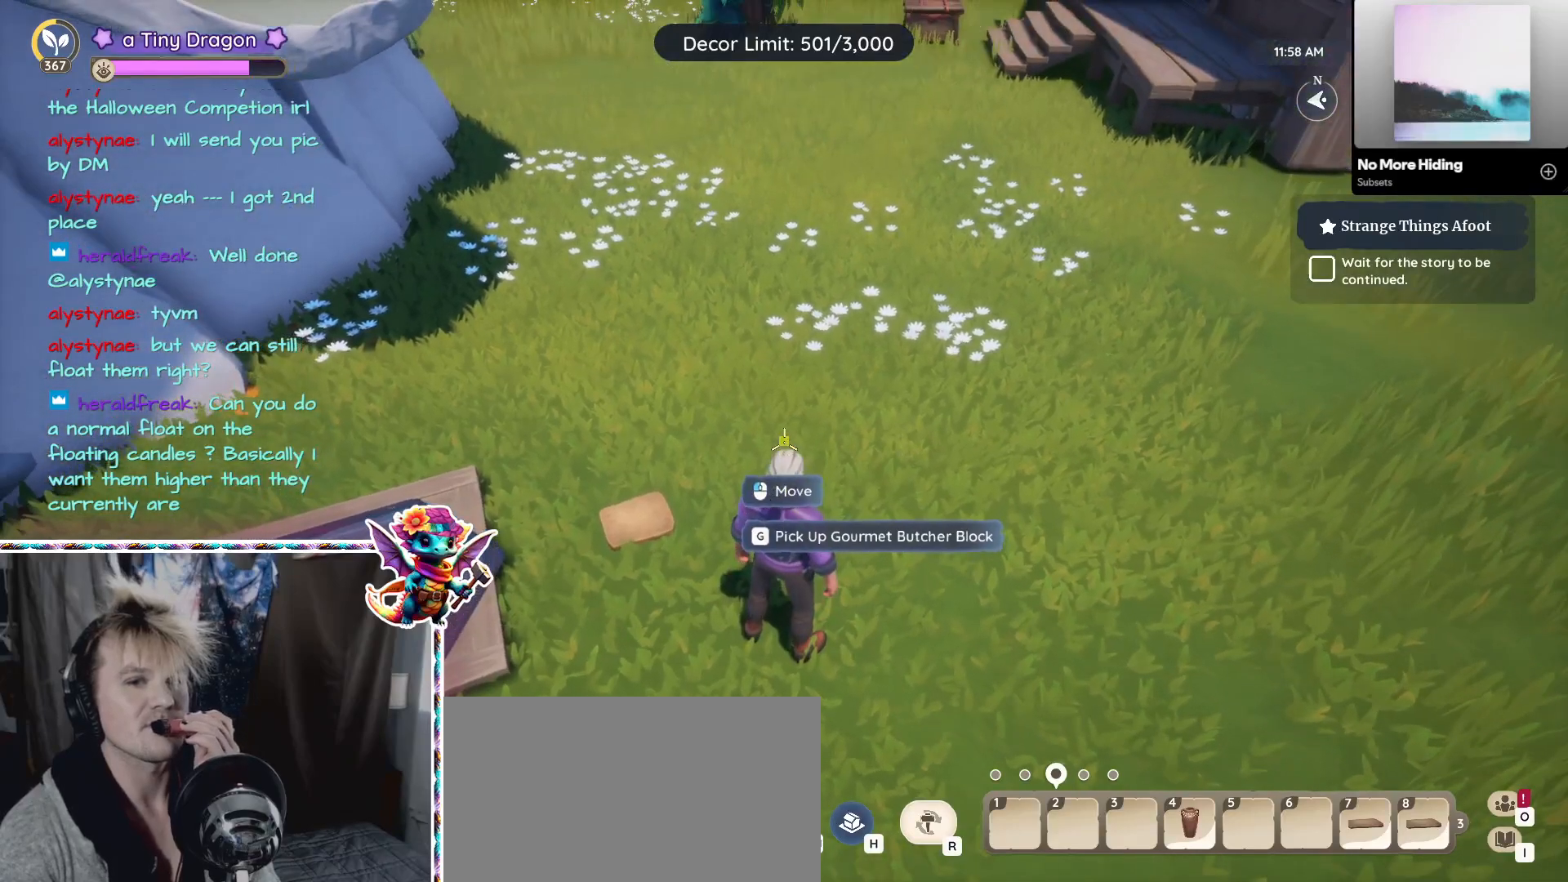
{"keys": [], "mouse": []}
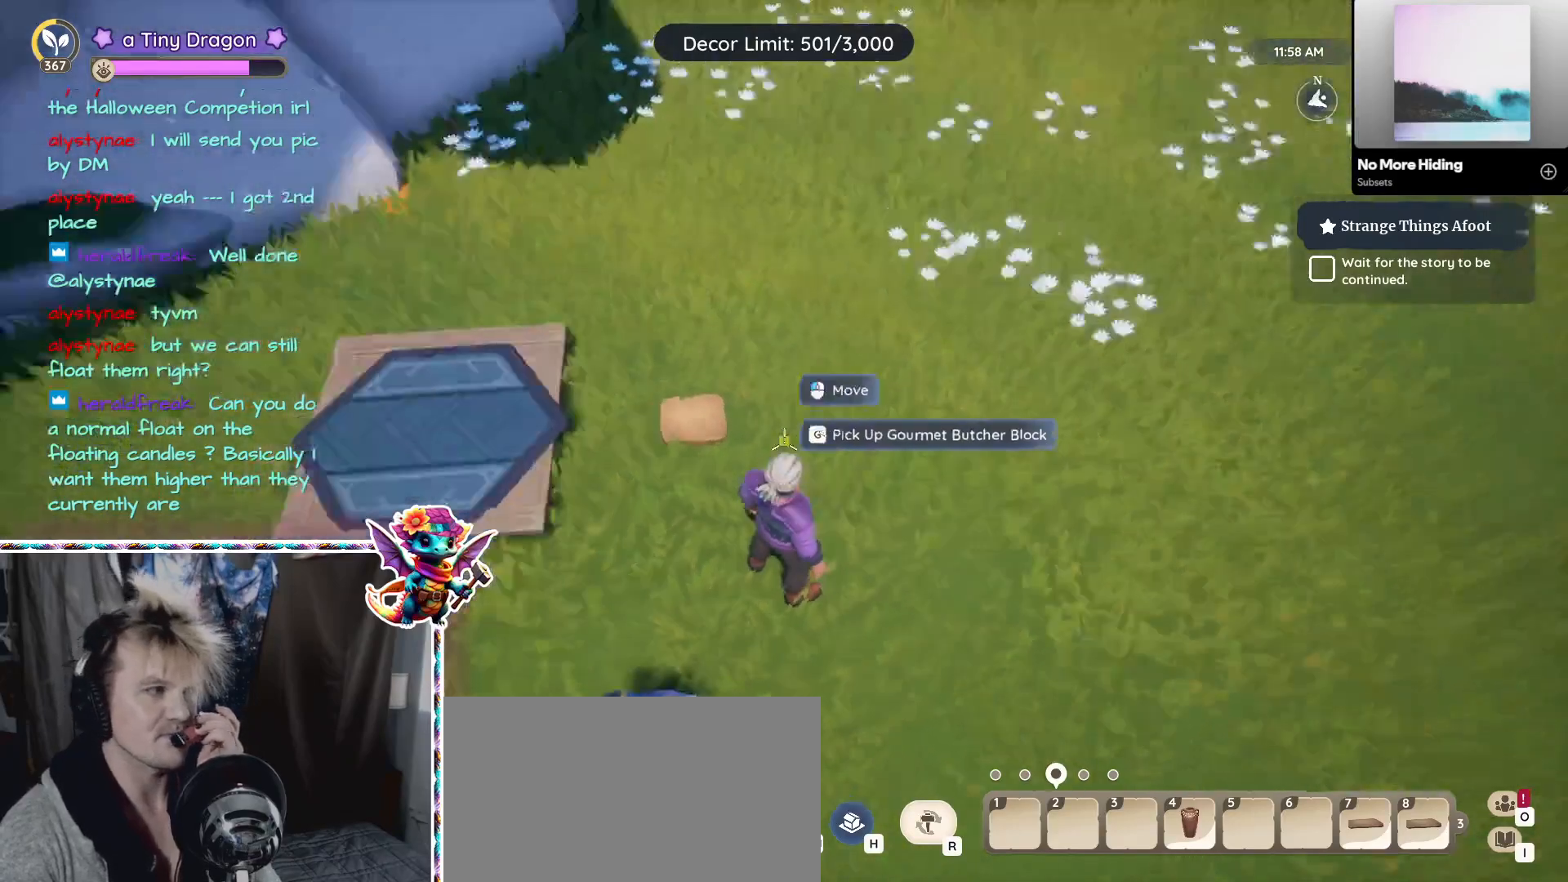
{"keys": [], "mouse": [], "events": [[267, "mouse_left", "down"], [367, "mouse_left", "up"]]}
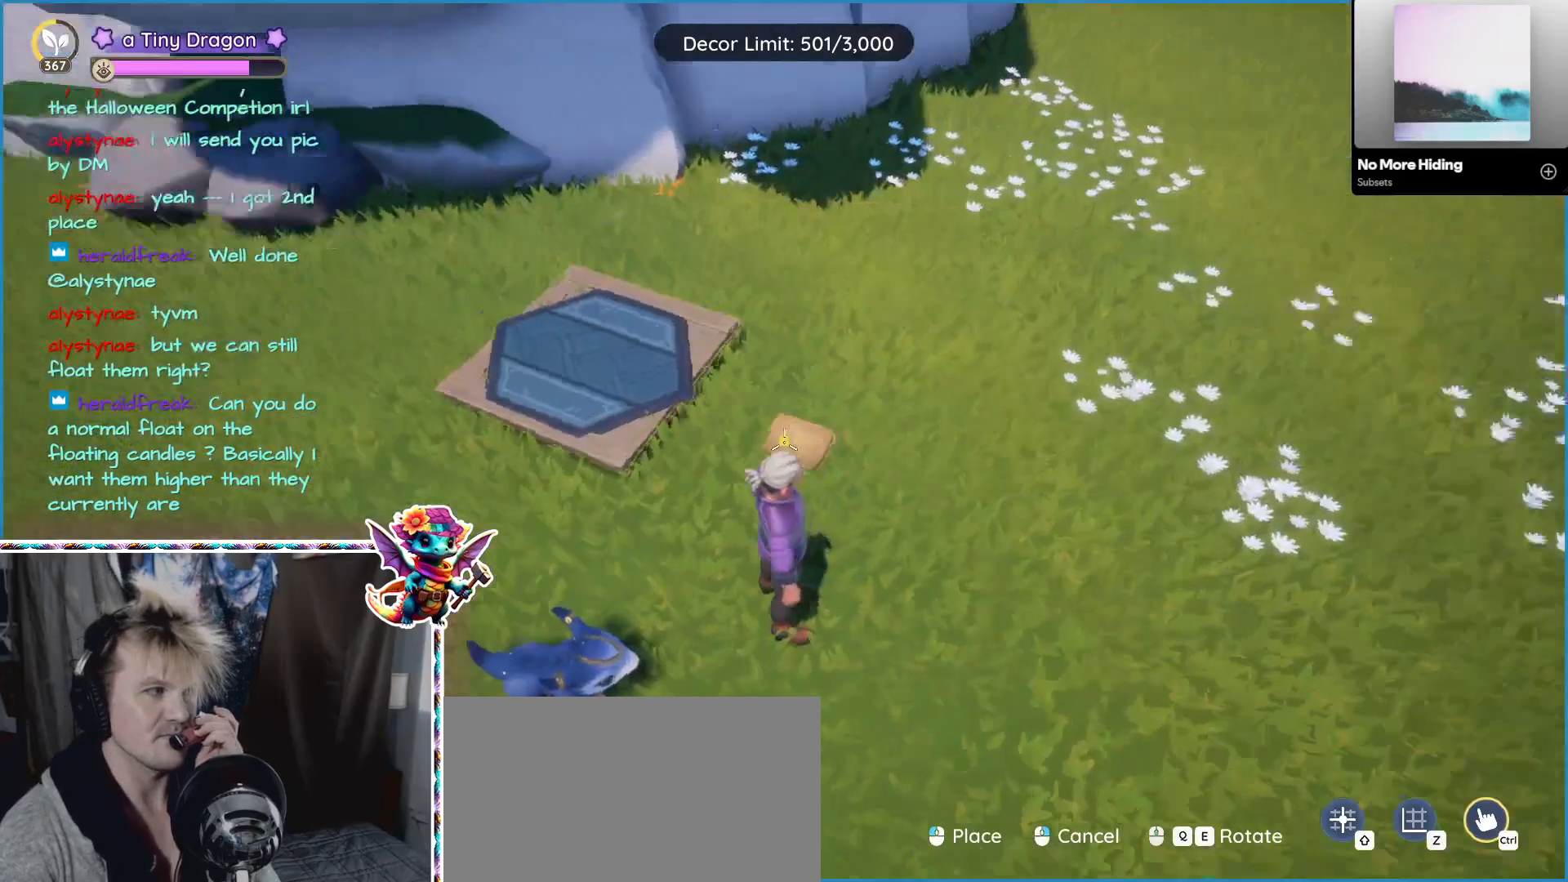
{"keys": [], "mouse": [], "events": [[200, "mouse_wheel", "down"], [433, "mouse_wheel", "up"]]}
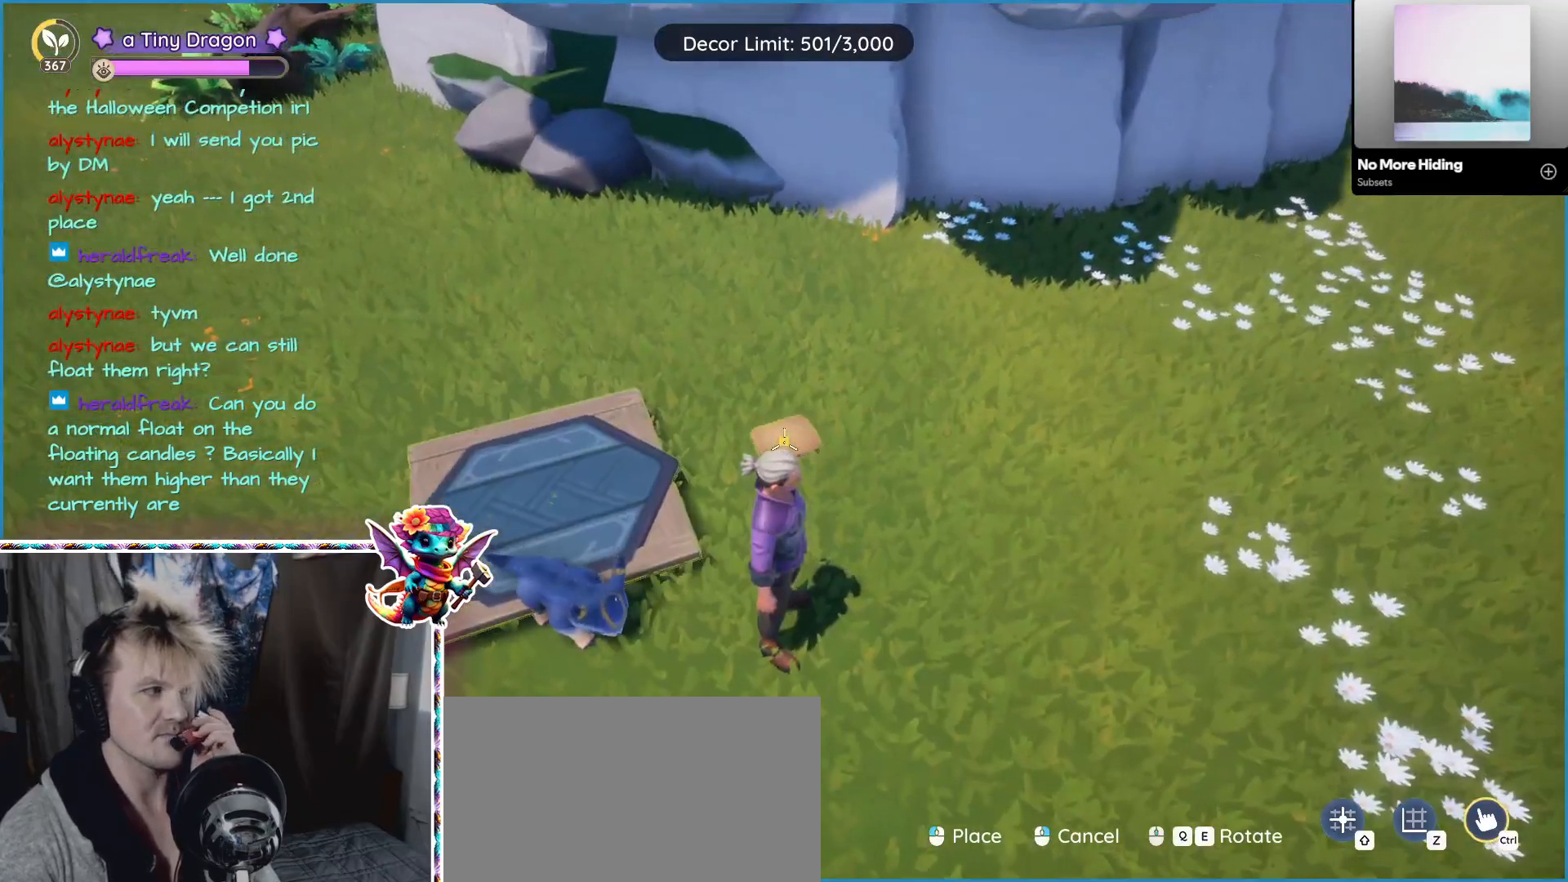
{"keys": [], "mouse": [], "events": [[117, "mouse_wheel", "down"], [350, "mouse_wheel", "up"]]}
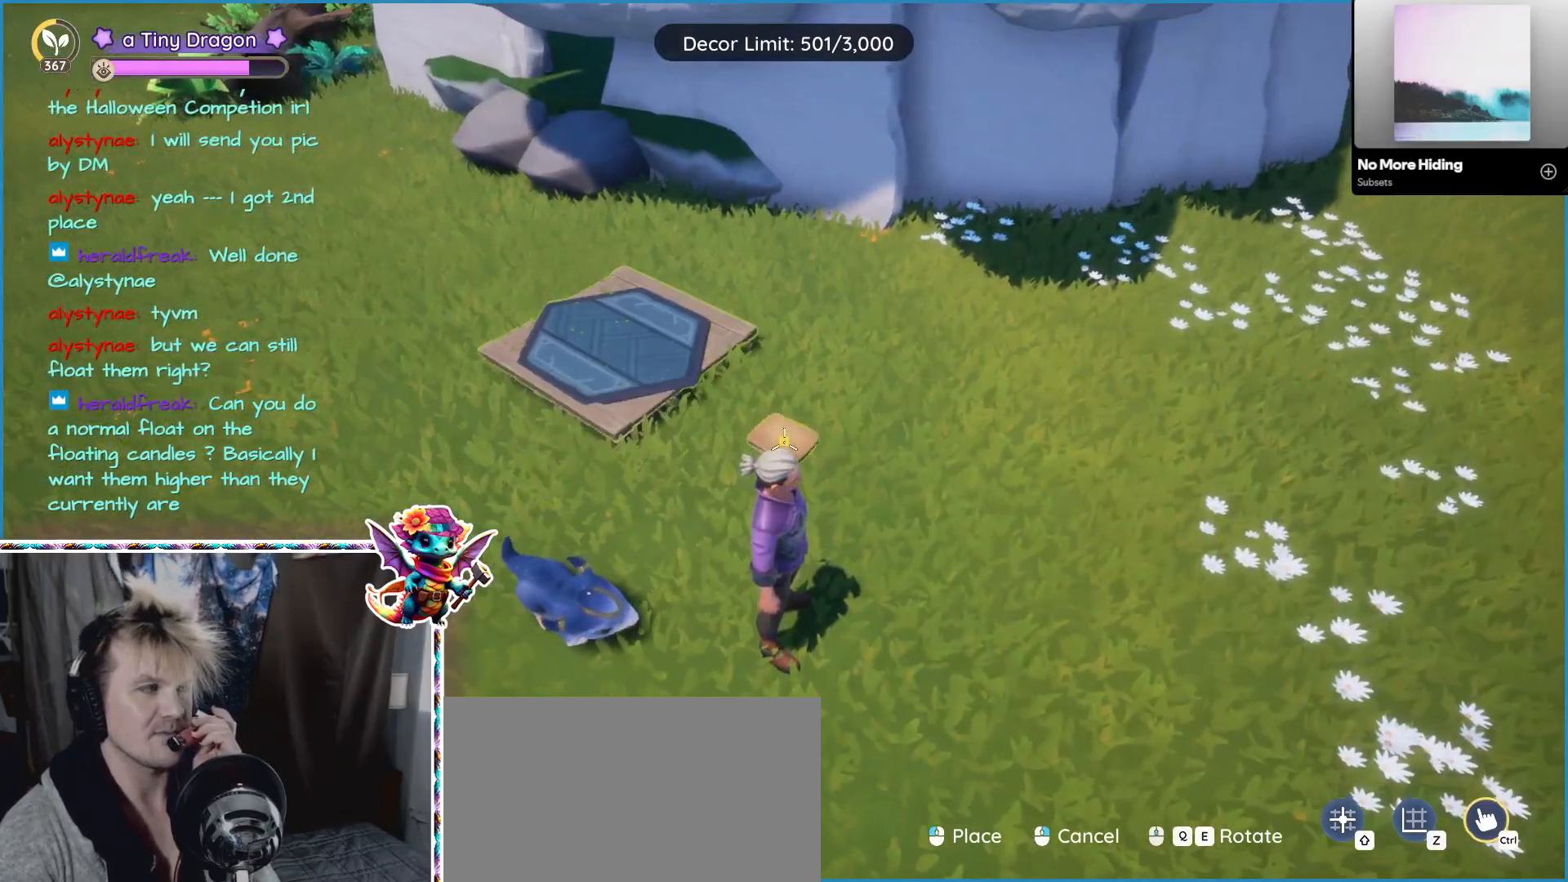
{"keys": [], "mouse": [], "events": [[267, "mouse_wheel", "down"], [450, "mouse_wheel", "up"]]}
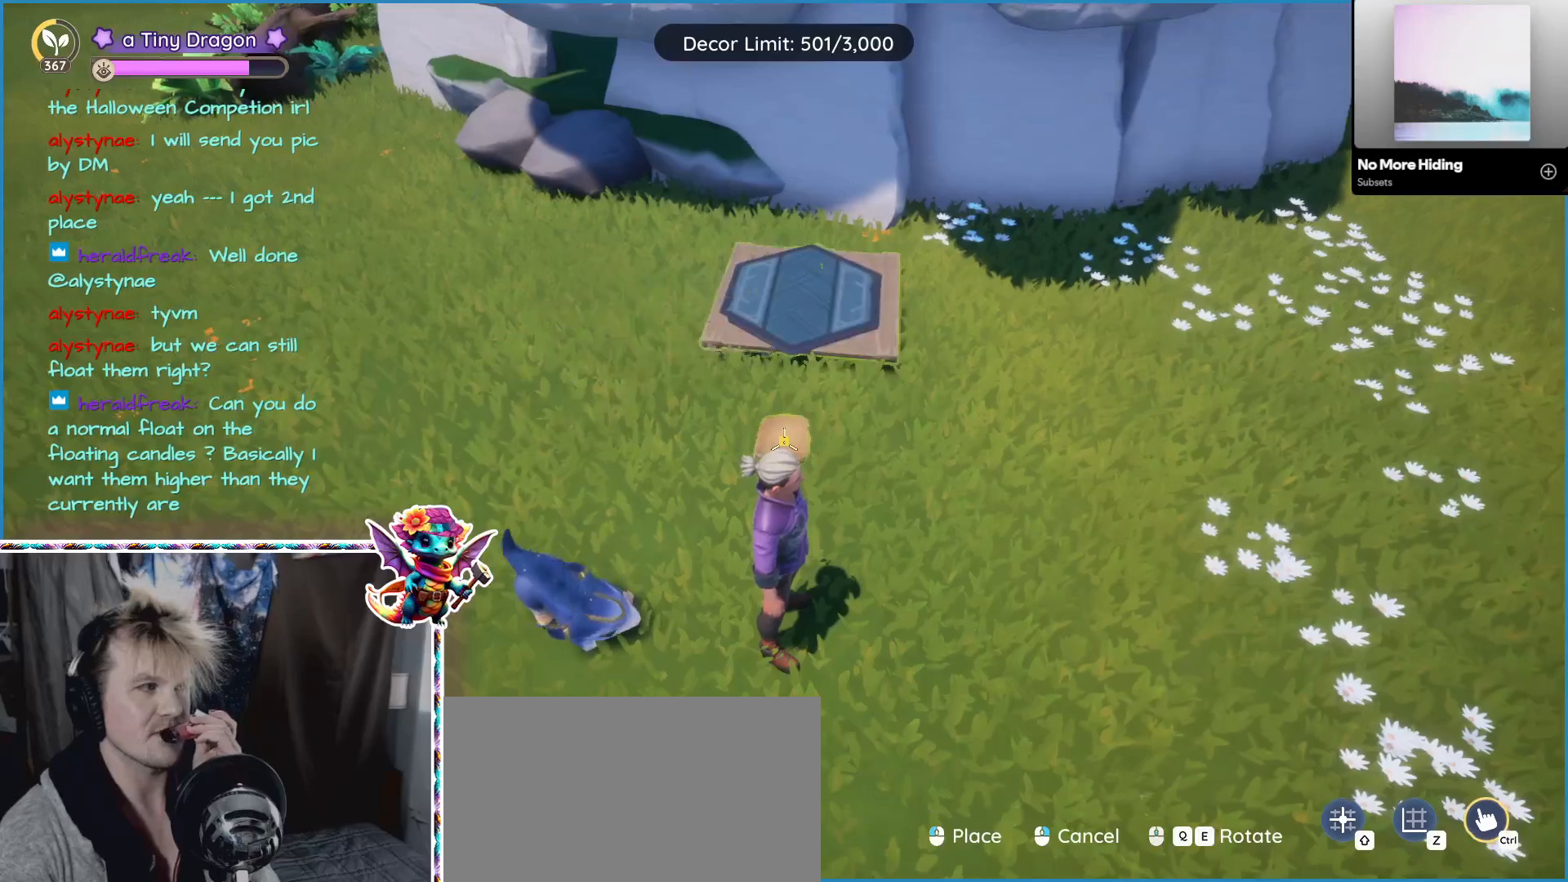
{"keys": [], "mouse": [], "events": []}
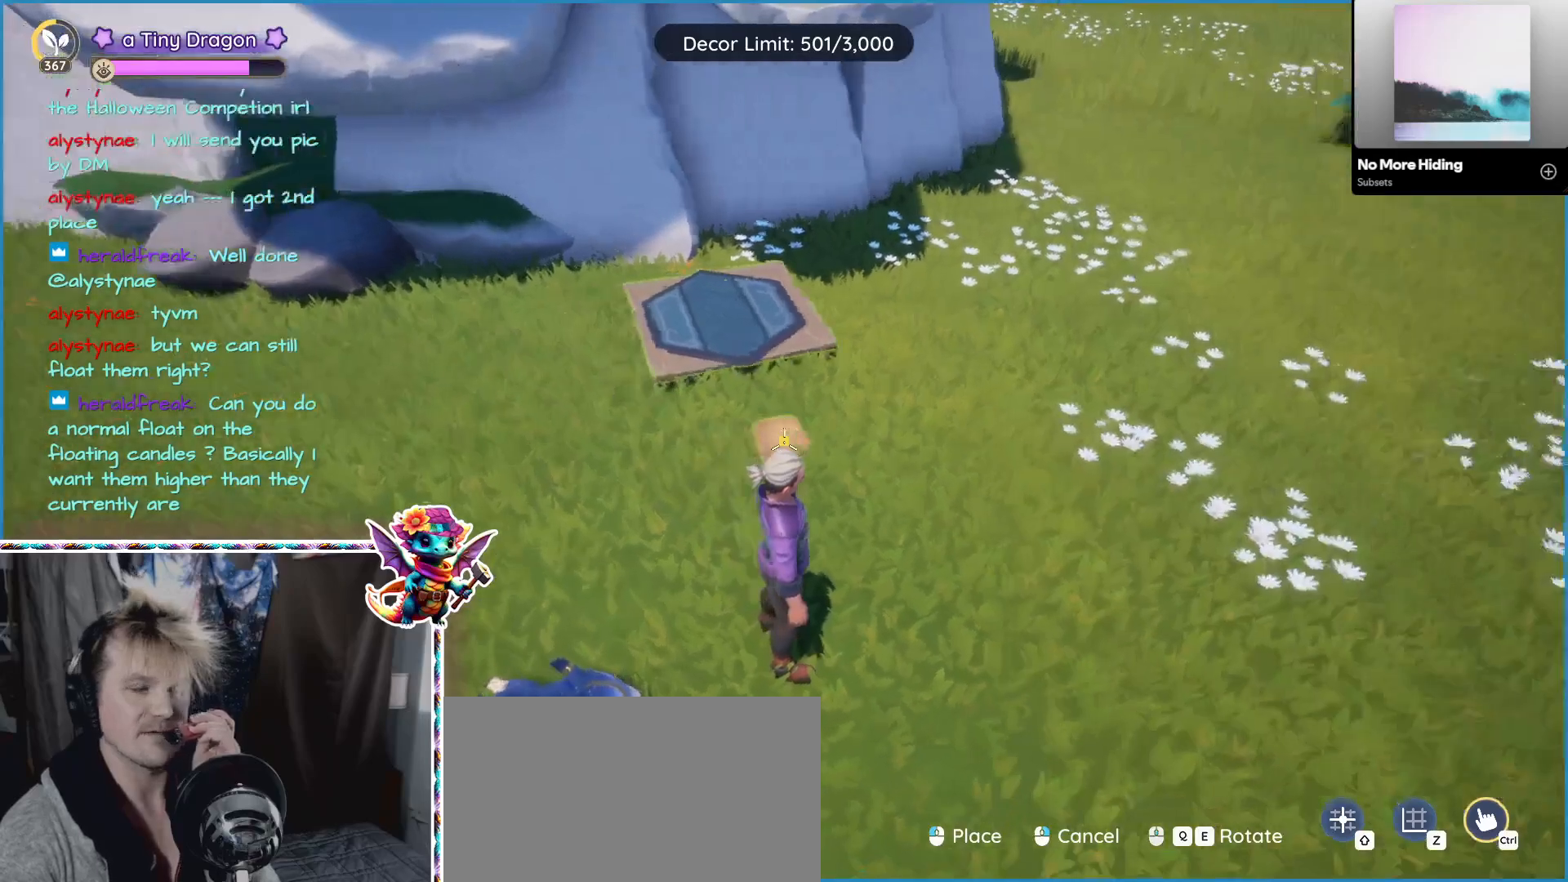
{"keys": [], "mouse": [], "events": []}
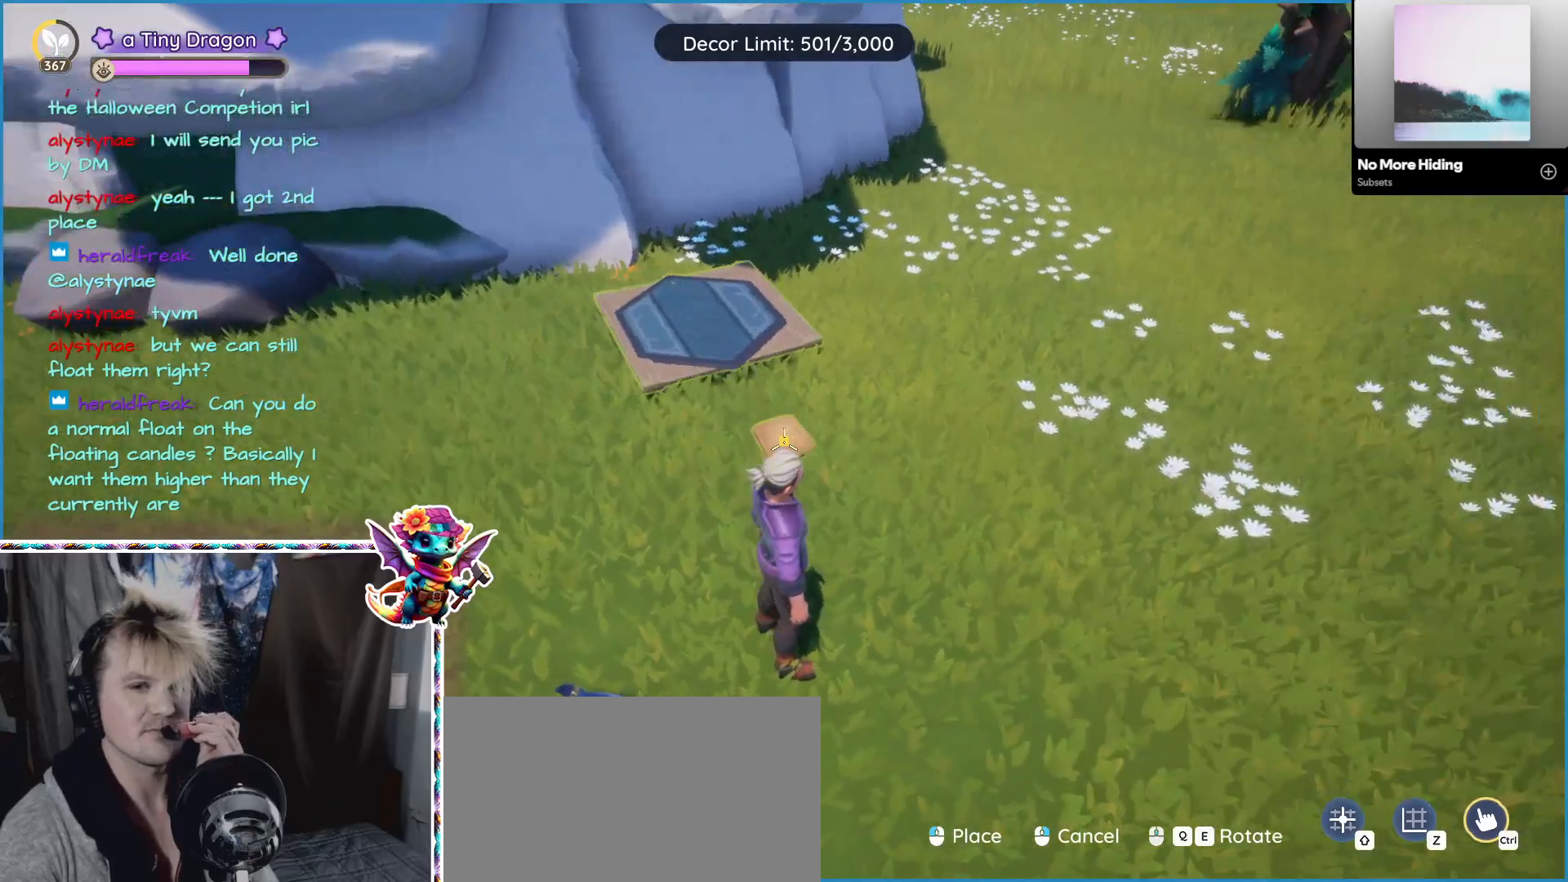
{"keys": [], "mouse": [], "events": [[367, "mouse_left", "down"], [467, "mouse_left", "up"]]}
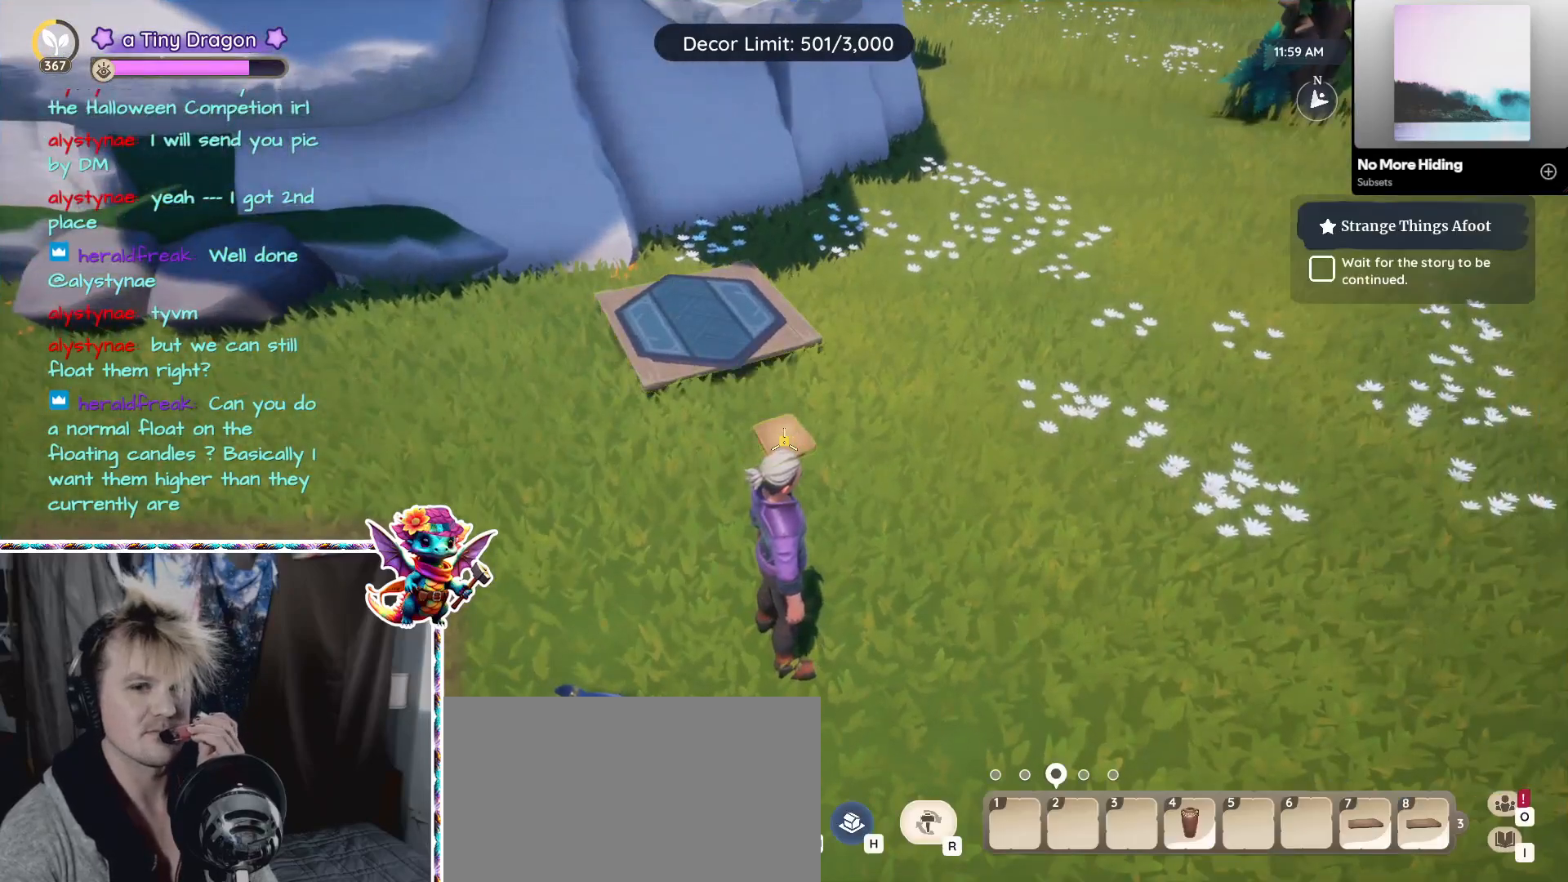
{"keys": [], "mouse": [], "events": []}
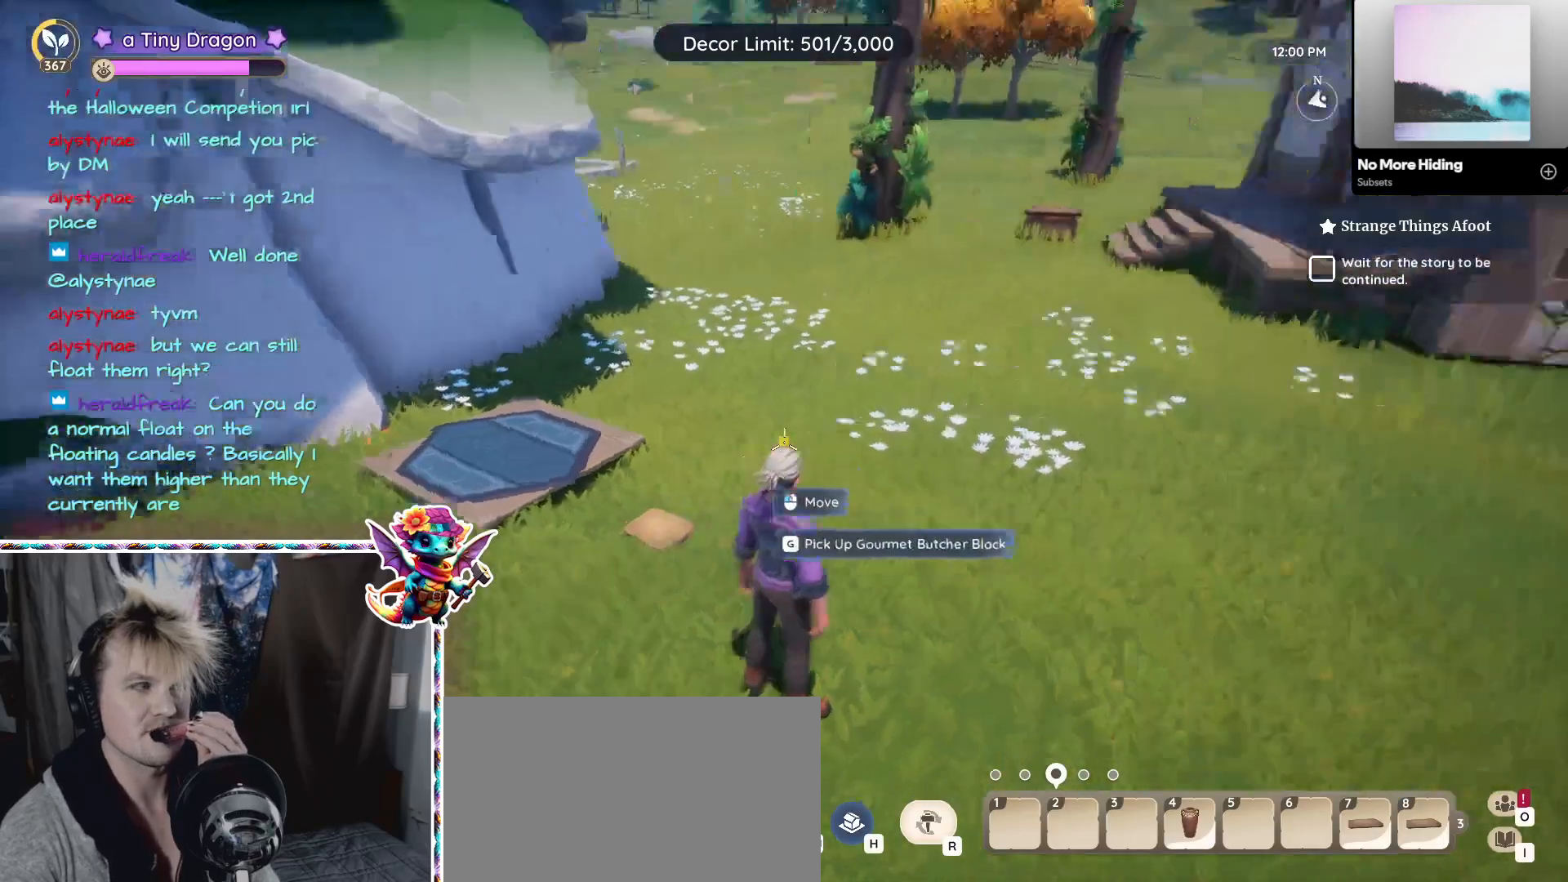
{"keys": [], "mouse": [], "events": []}
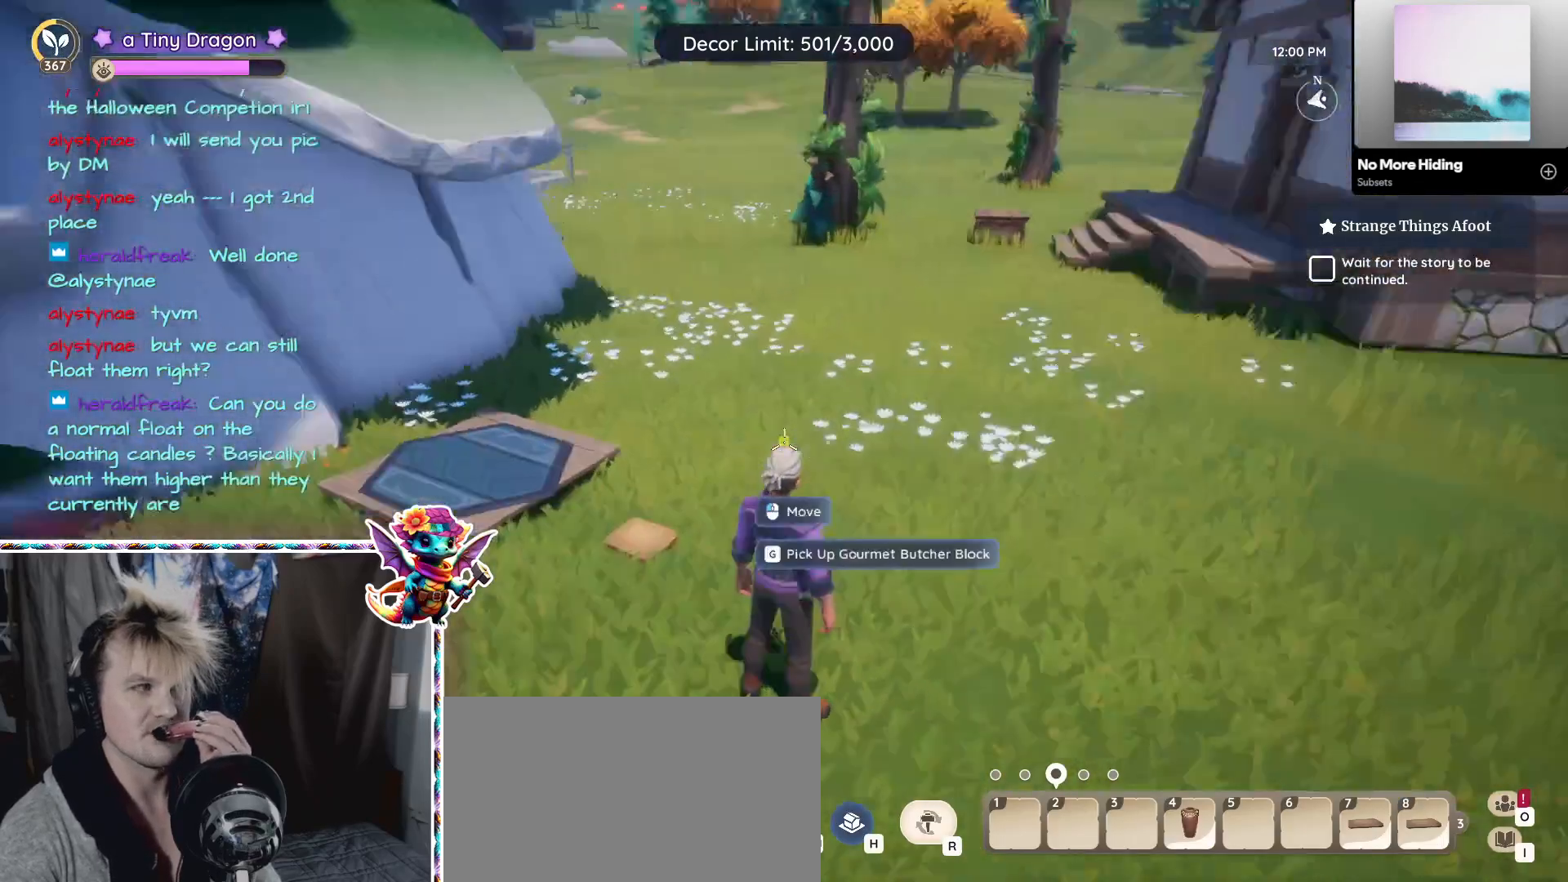
{"keys": [], "mouse": [], "events": []}
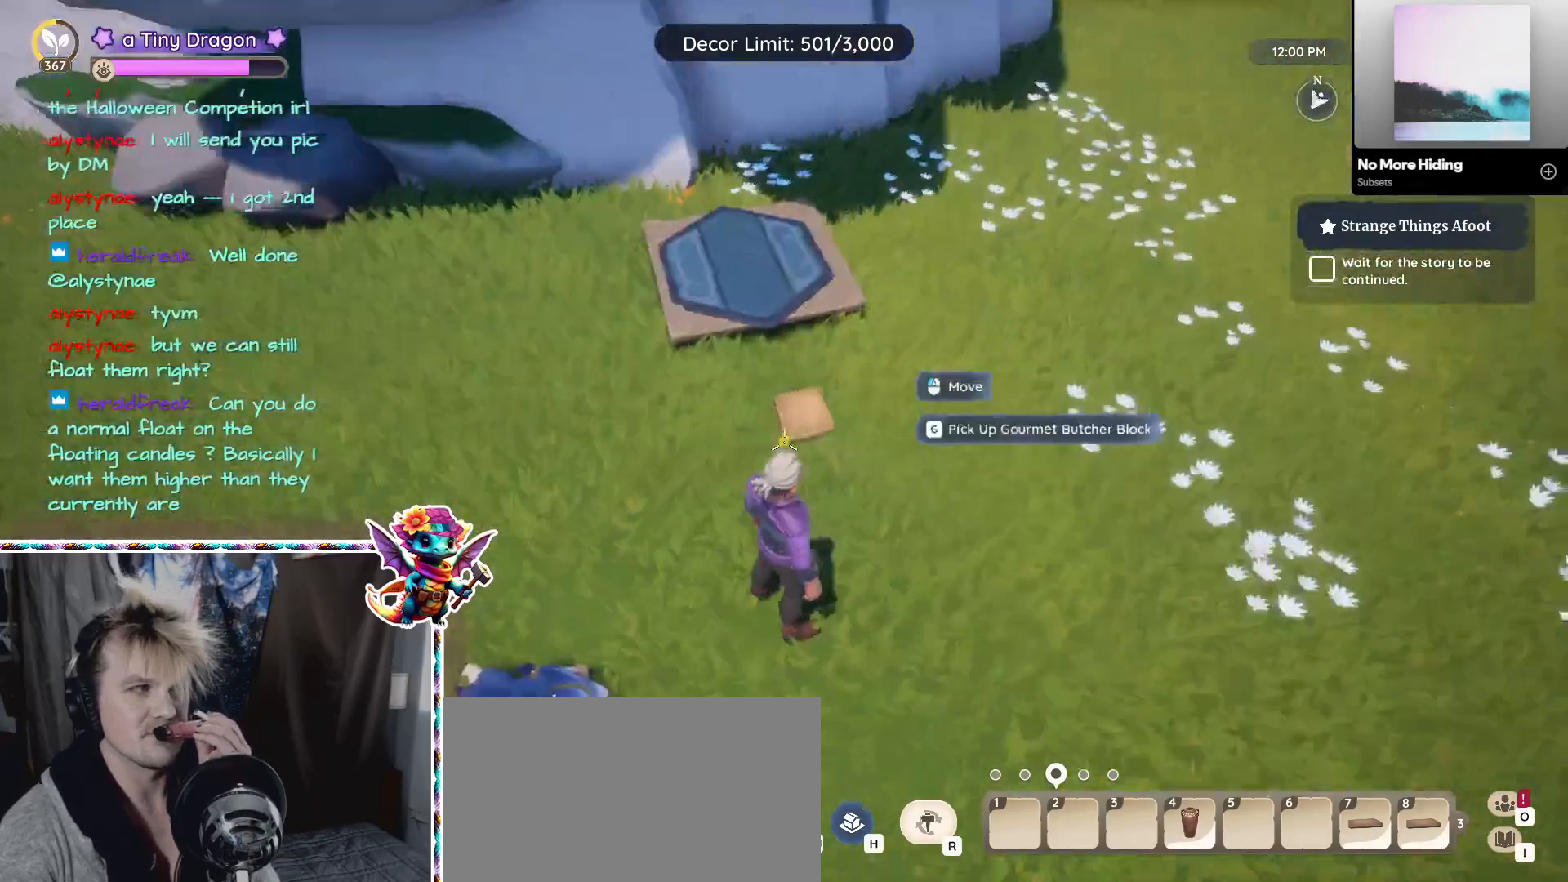
{"keys": [], "mouse": [], "events": [[100, "mouse_left", "down"], [150, "mouse_left", "up"]]}
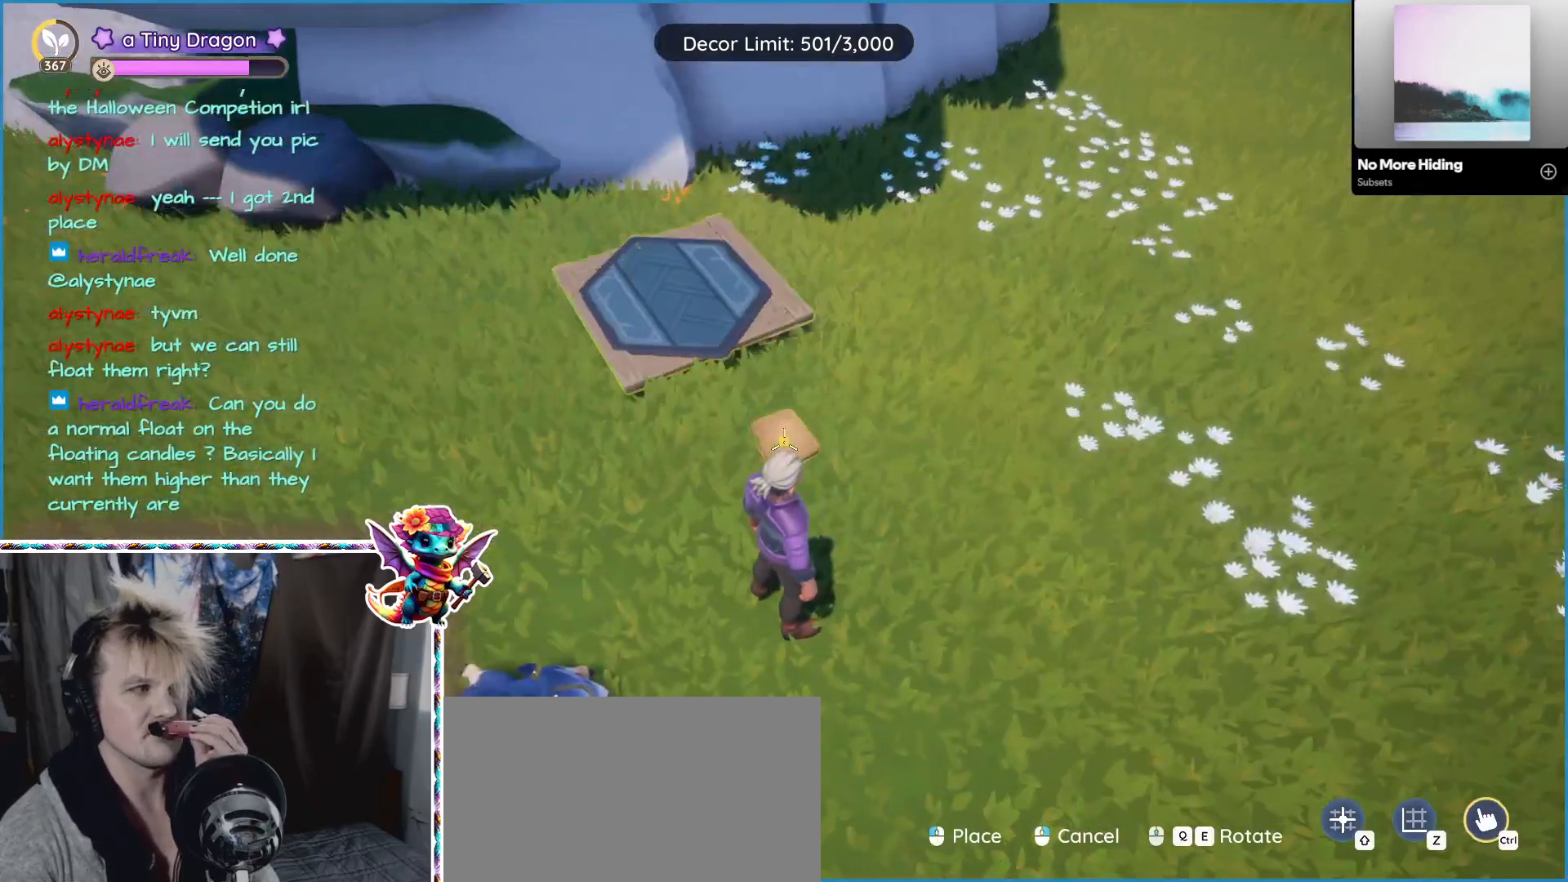
{"keys": [], "mouse": [], "events": [[400, "mouse_left", "down"], [483, "mouse_left", "up"]]}